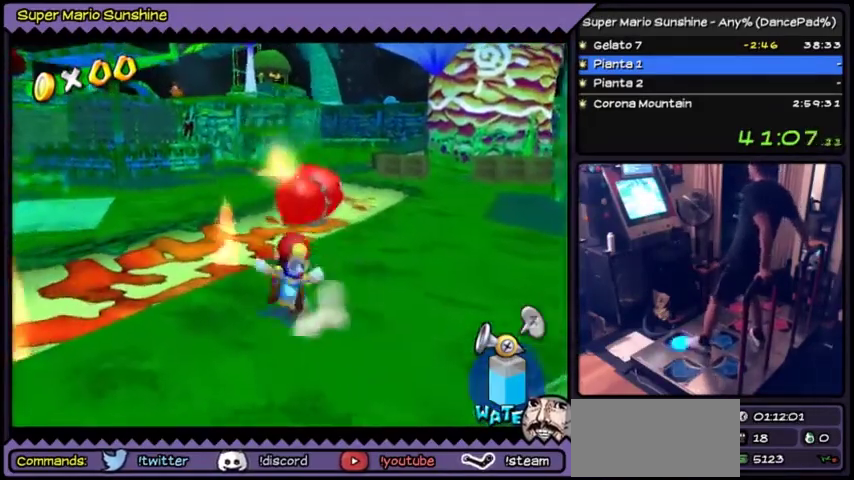
Gameplay with a controller (Nintendo layout); each line is a JSON object with the inputs held at the frame after it. "events" lists button and stick changes between this image and that frame as [ms after this image, input, new state], when the widget could be followed in between. Not read: C_RIGHT L3 R3 left_stick.
{"buttons": [], "events": [[34, "DPAD_UP", "down"], [167, "DPAD_UP", "up"]]}
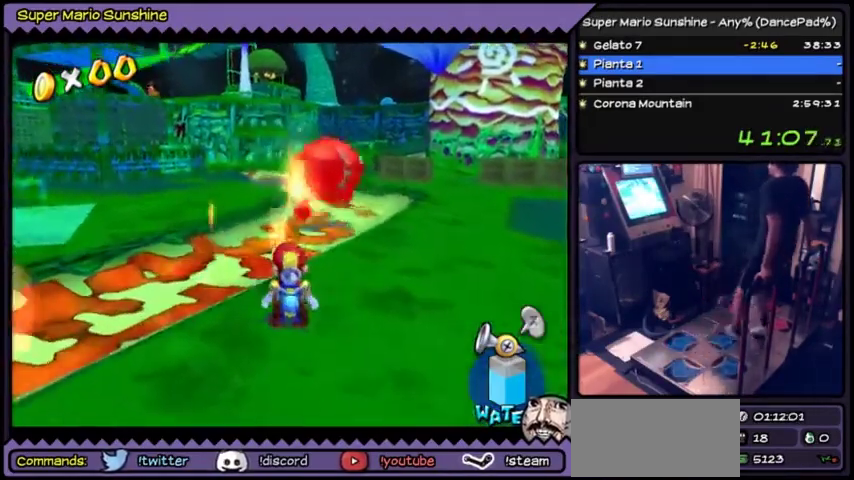
{"buttons": ["A"], "events": [[133, "A", "down"]]}
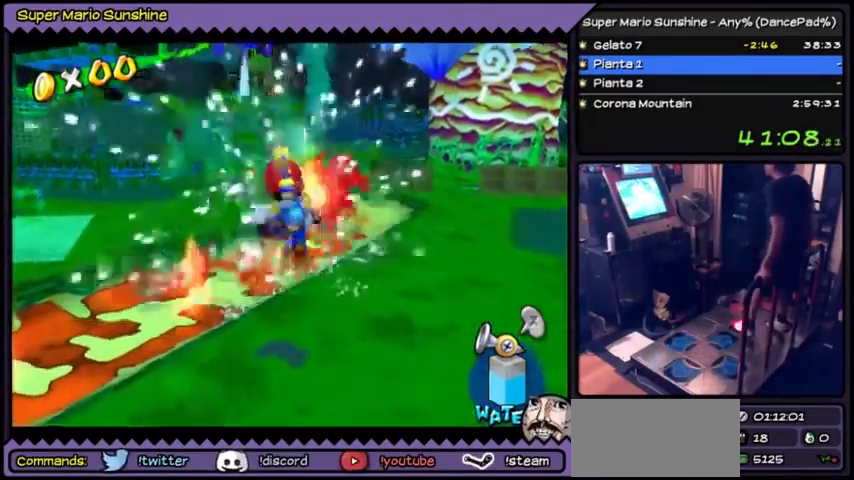
{"buttons": ["A", "Y"], "events": [[367, "Y", "down"]]}
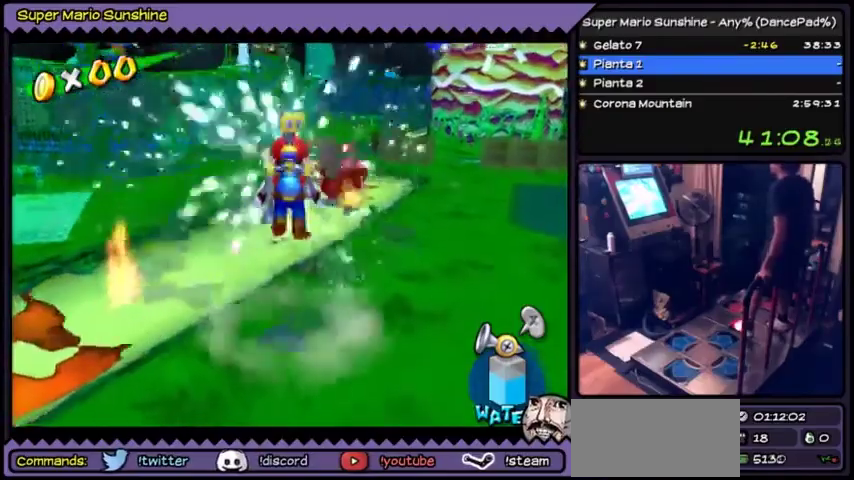
{"buttons": ["Y"], "events": [[400, "A", "up"]]}
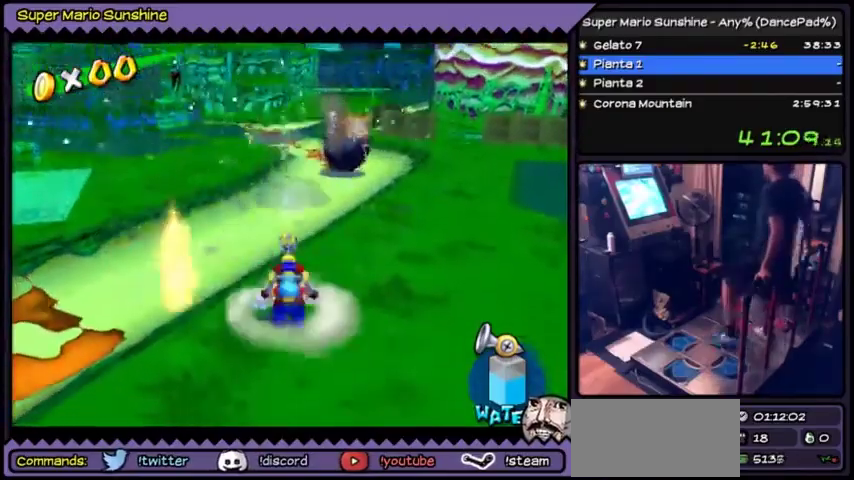
{"buttons": ["A", "Y", "DPAD_UP"], "events": [[34, "A", "down"], [34, "Y", "up"], [167, "Y", "down"], [200, "DPAD_UP", "down"]]}
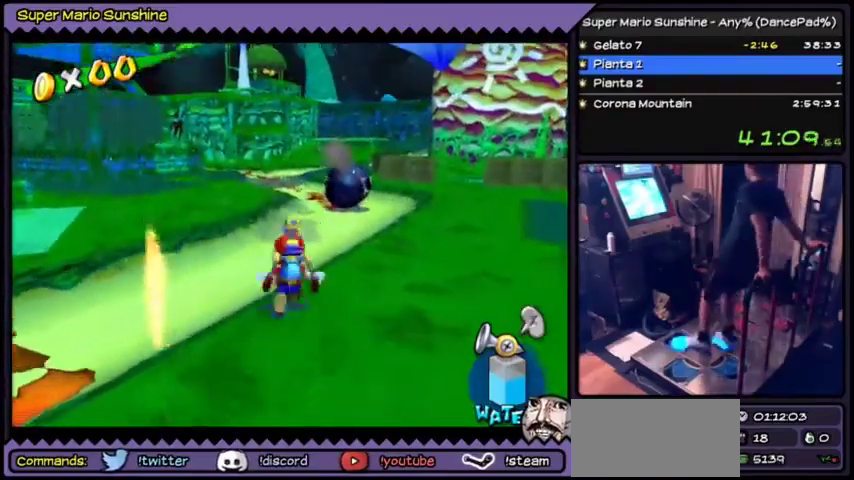
{"buttons": ["A", "Y", "DPAD_UP"], "events": []}
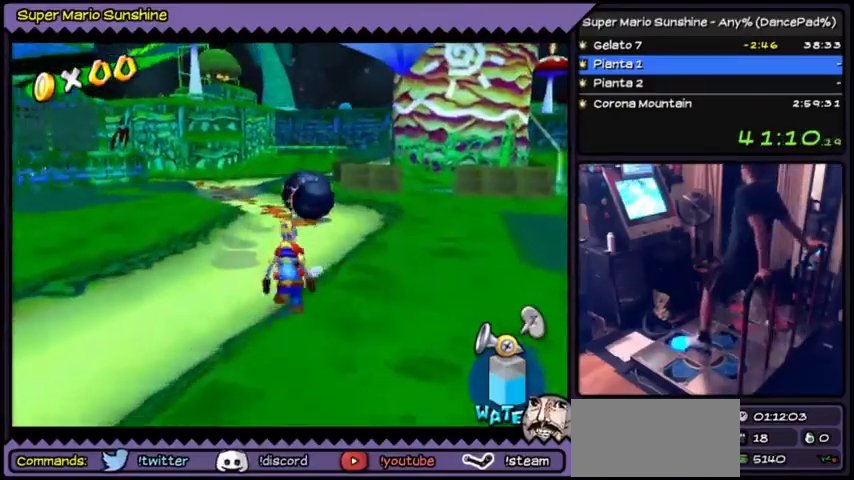
{"buttons": ["A", "Y"], "events": [[367, "DPAD_UP", "up"]]}
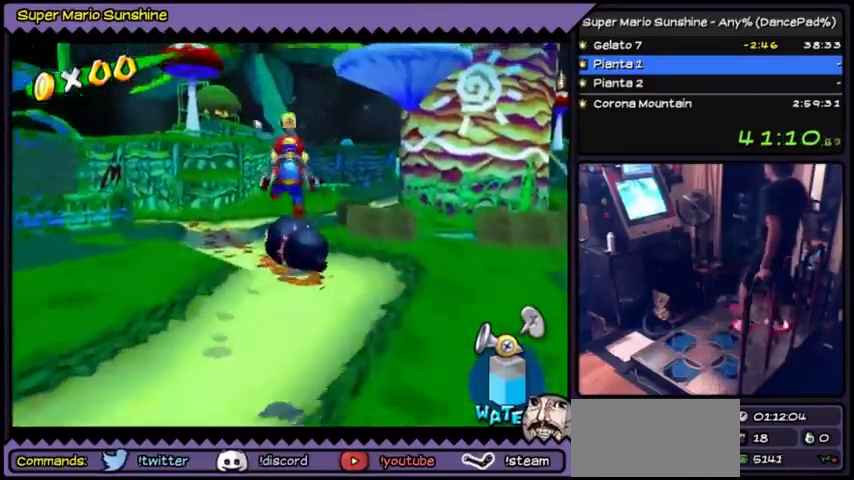
{"buttons": ["Y"], "events": [[501, "A", "up"]]}
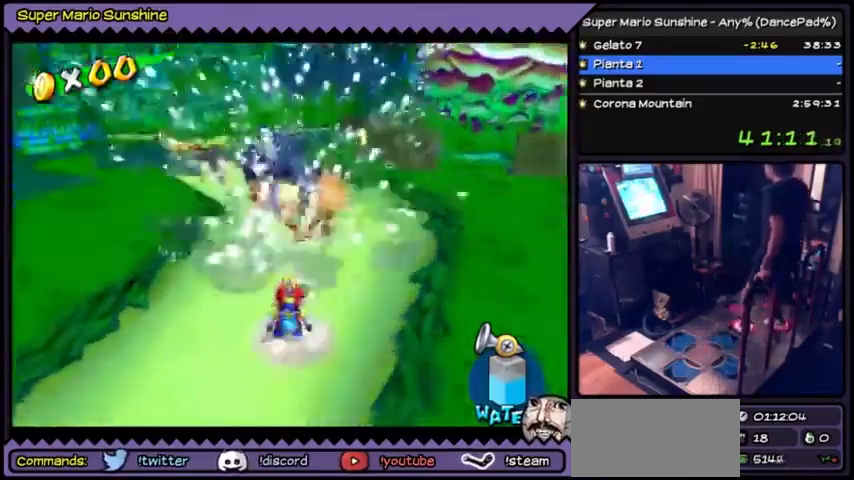
{"buttons": ["A", "Y"], "events": [[33, "Y", "up"], [334, "A", "down"], [400, "Y", "down"]]}
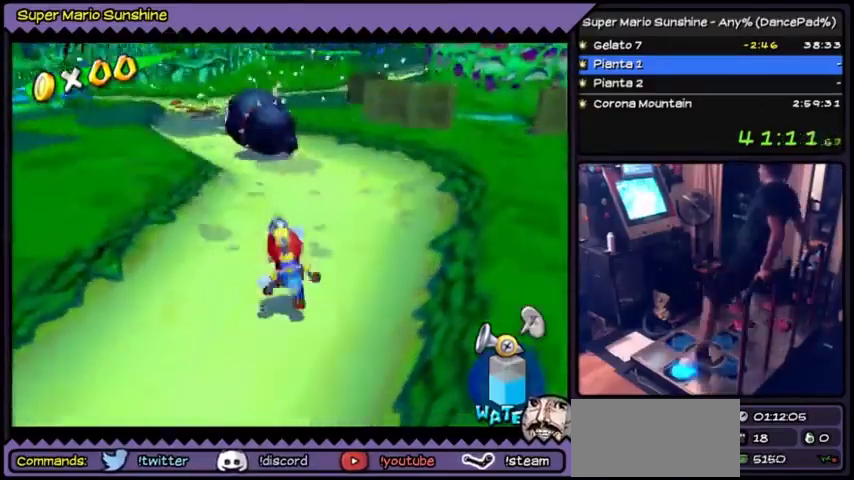
{"buttons": ["DPAD_UP", "DPAD_LEFT"], "events": [[34, "A", "up"], [34, "Y", "up"], [100, "DPAD_LEFT", "down"], [367, "DPAD_UP", "down"]]}
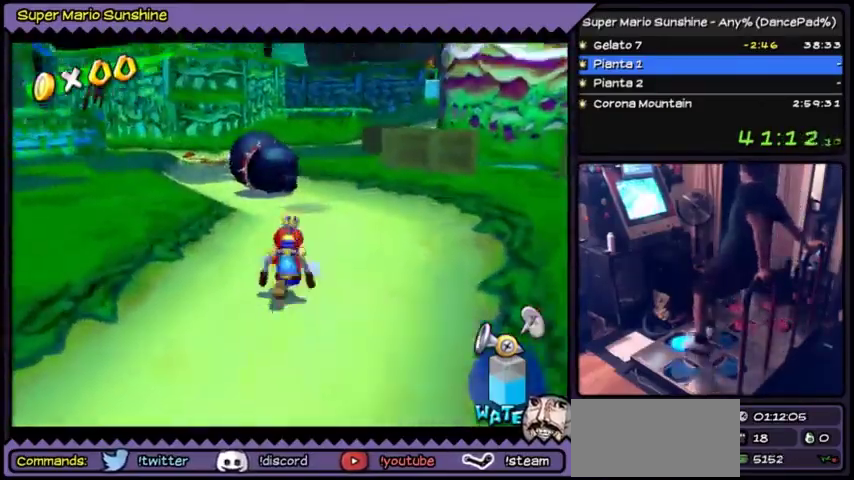
{"buttons": ["A", "DPAD_UP"], "events": [[33, "DPAD_LEFT", "up"], [300, "A", "down"]]}
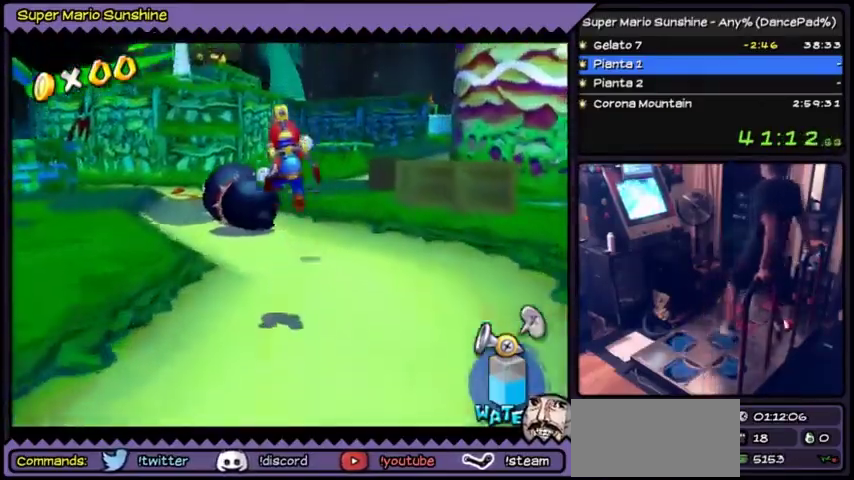
{"buttons": ["A", "Y"], "events": [[67, "DPAD_UP", "up"], [434, "Y", "down"]]}
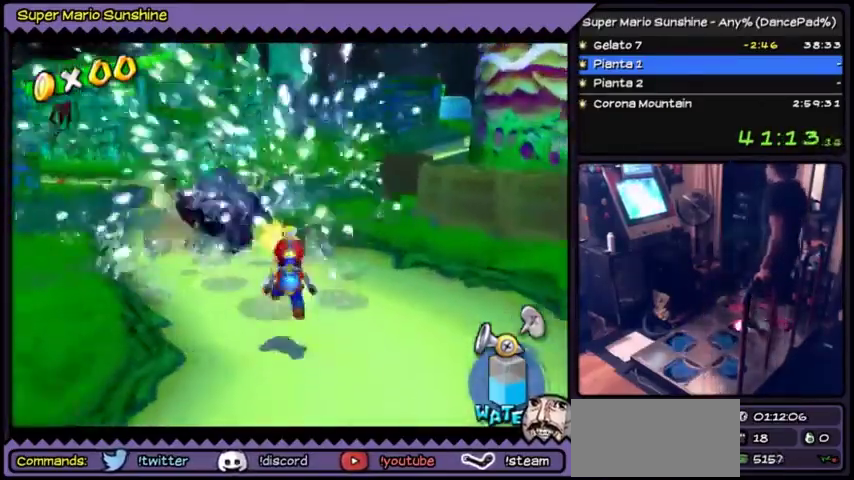
{"buttons": ["DPAD_UP", "DPAD_LEFT"], "events": [[334, "DPAD_LEFT", "down"], [400, "DPAD_LEFT", "up"], [467, "A", "up"], [467, "Y", "up"], [500, "DPAD_LEFT", "down"], [500, "DPAD_UP", "down"]]}
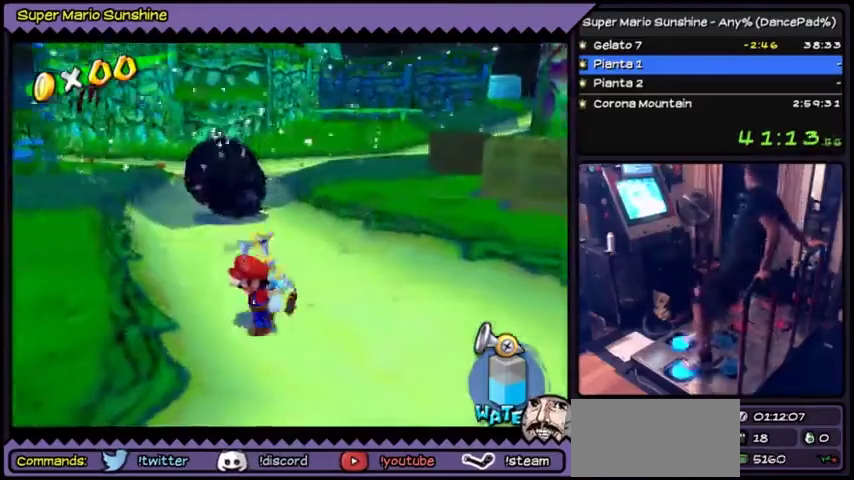
{"buttons": ["DPAD_UP"], "events": [[334, "DPAD_LEFT", "up"]]}
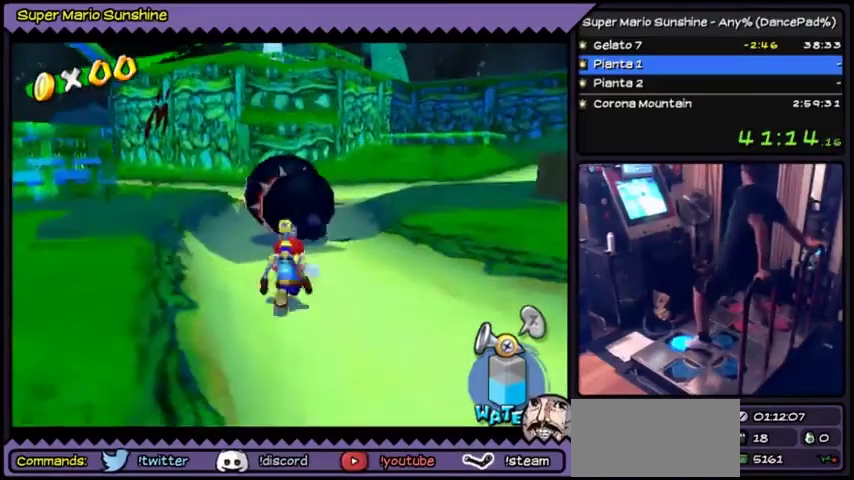
{"buttons": ["DPAD_UP"], "events": [[167, "A", "down"], [367, "A", "up"]]}
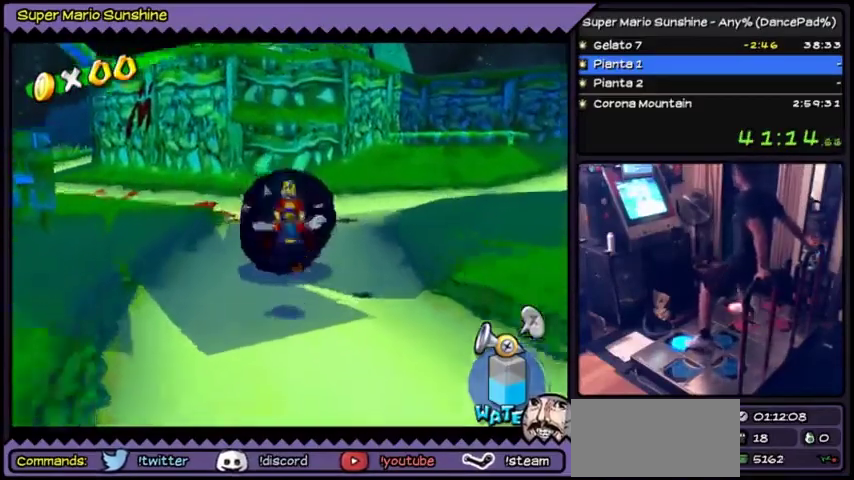
{"buttons": ["B", "DPAD_LEFT"], "events": [[134, "B", "down"], [301, "DPAD_UP", "up"], [468, "DPAD_LEFT", "down"]]}
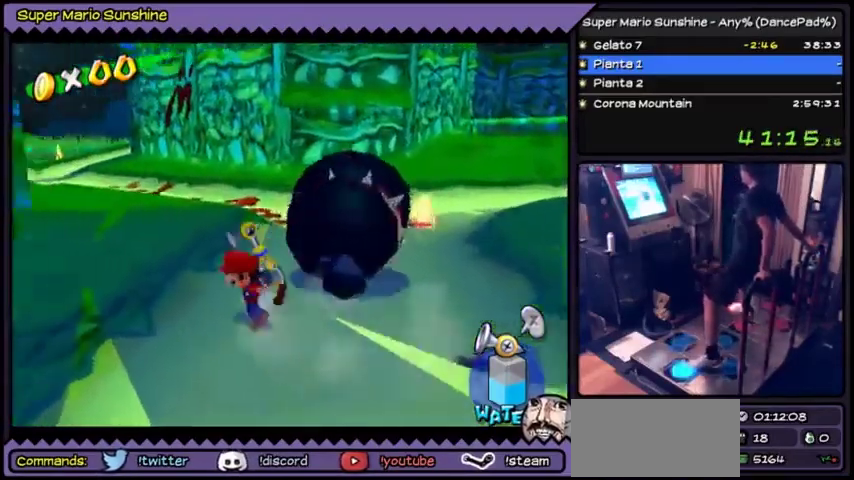
{"buttons": ["B"], "events": [[434, "DPAD_LEFT", "up"]]}
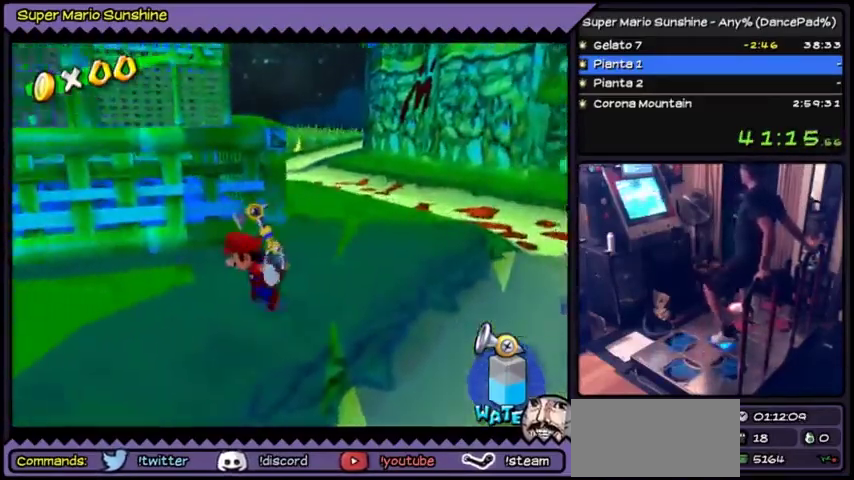
{"buttons": ["DPAD_RIGHT"], "events": [[267, "DPAD_RIGHT", "down"], [334, "B", "up"]]}
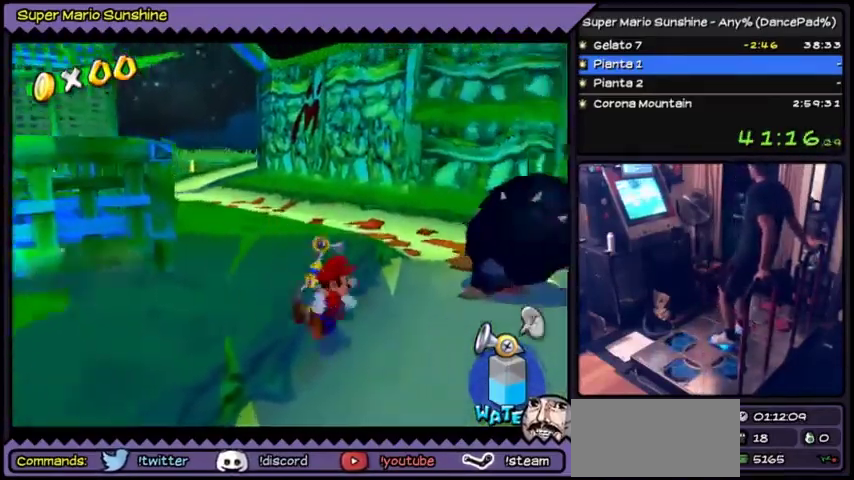
{"buttons": ["DPAD_UP"], "events": [[300, "DPAD_RIGHT", "up"], [467, "DPAD_UP", "down"]]}
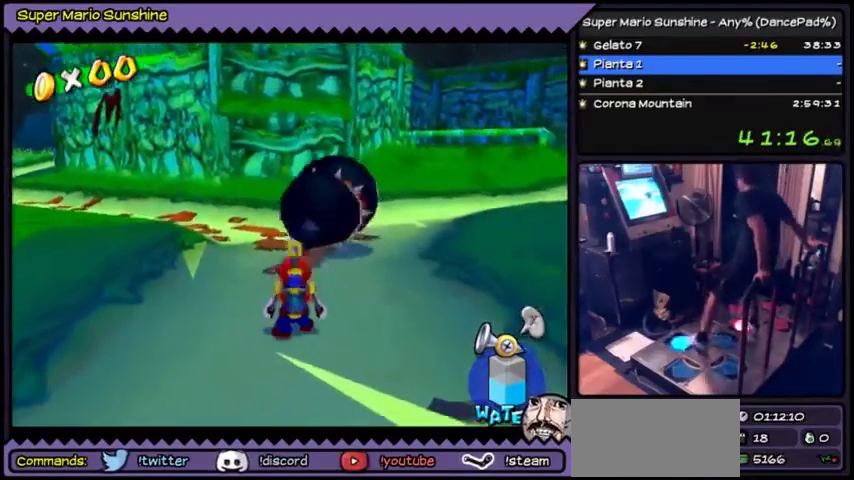
{"buttons": ["Y", "DPAD_DOWN"], "events": [[234, "Y", "down"], [301, "DPAD_UP", "up"], [468, "DPAD_DOWN", "down"]]}
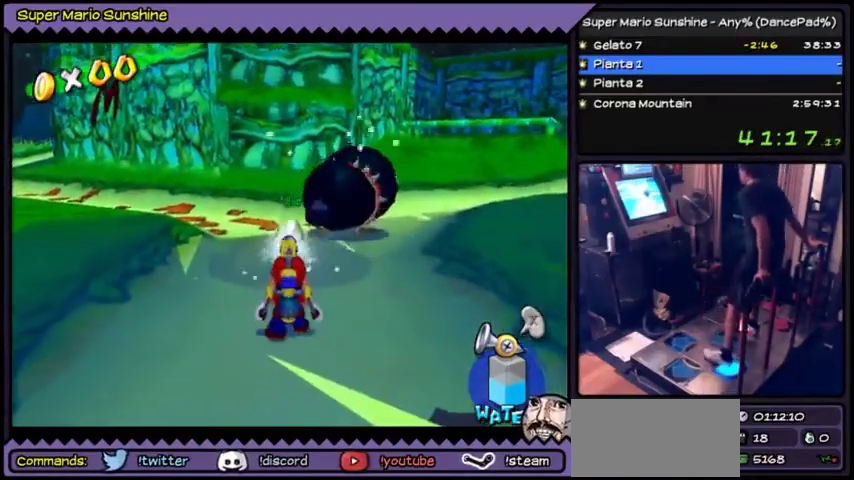
{"buttons": ["Y", "DPAD_RIGHT"], "events": [[200, "DPAD_DOWN", "up"], [400, "DPAD_RIGHT", "down"]]}
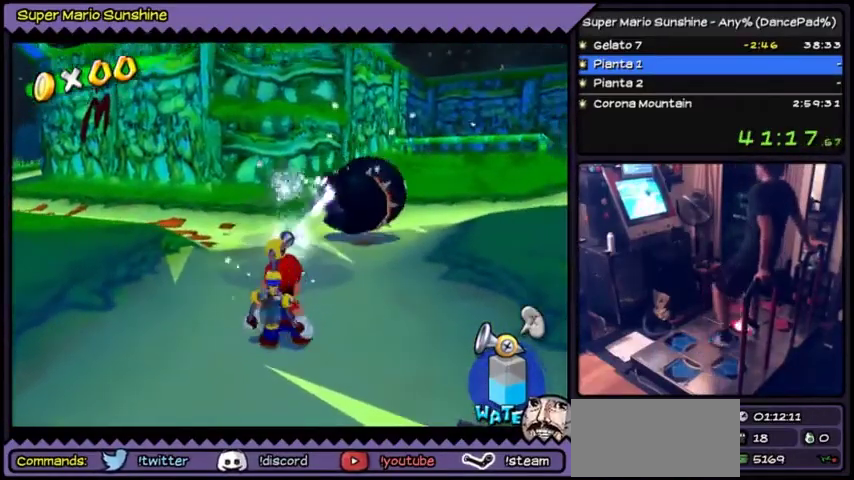
{"buttons": ["Y", "DPAD_UP"], "events": [[100, "DPAD_RIGHT", "up"], [334, "DPAD_UP", "down"]]}
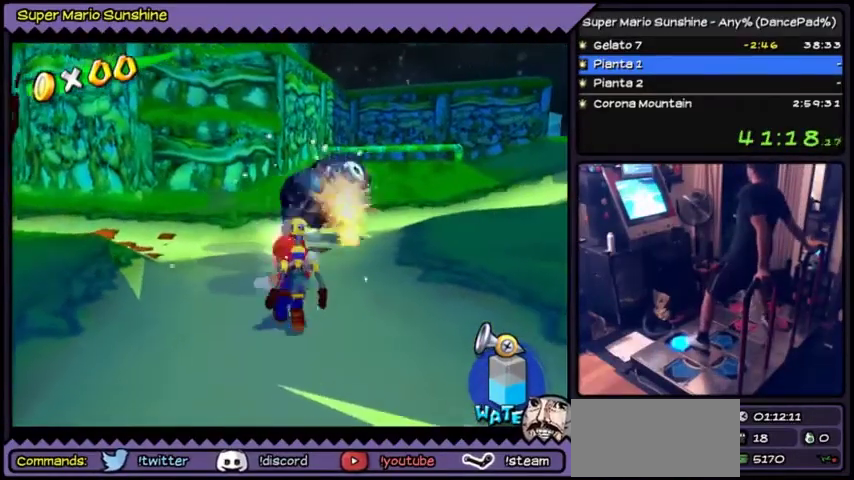
{"buttons": ["DPAD_UP"], "events": [[100, "Y", "up"]]}
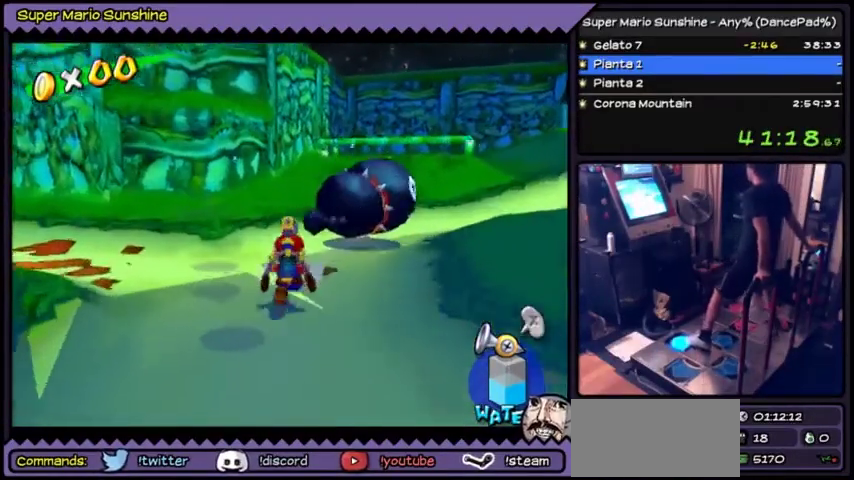
{"buttons": ["A"], "events": [[167, "A", "down"], [434, "DPAD_UP", "up"]]}
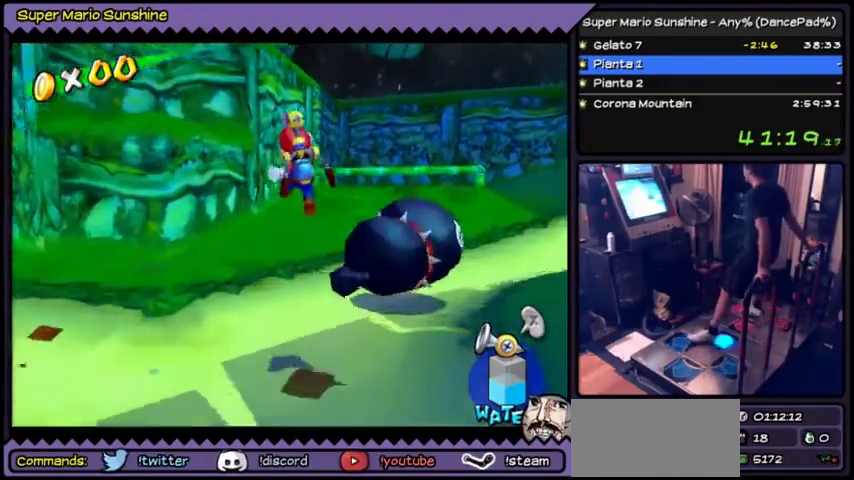
{"buttons": ["B", "DPAD_RIGHT"], "events": [[133, "DPAD_RIGHT", "down"], [167, "A", "up"], [267, "B", "down"]]}
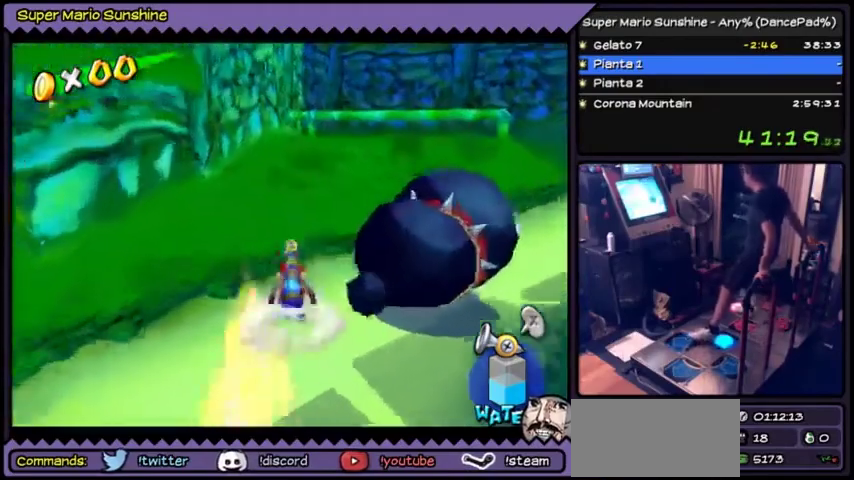
{"buttons": ["B", "DPAD_RIGHT"], "events": []}
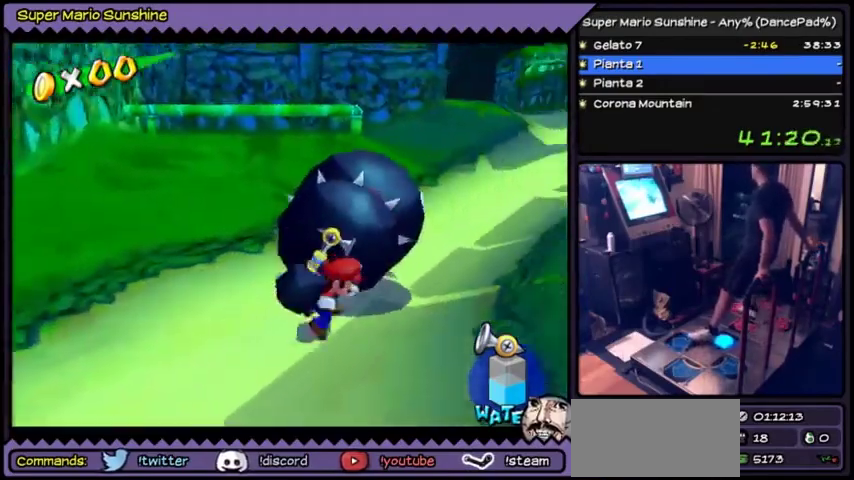
{"buttons": ["B", "DPAD_RIGHT"], "events": [[33, "B", "up"], [400, "B", "down"]]}
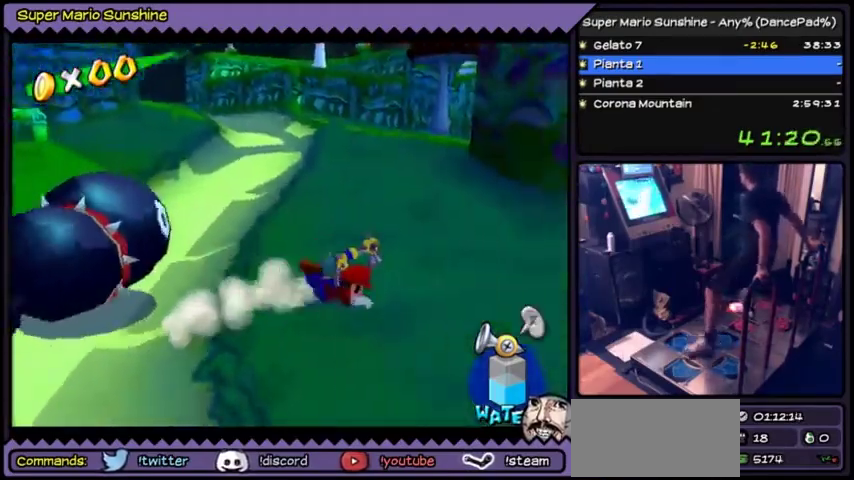
{"buttons": ["A", "DPAD_LEFT"], "events": [[34, "DPAD_RIGHT", "up"], [201, "DPAD_LEFT", "down"], [301, "B", "up"], [367, "A", "down"]]}
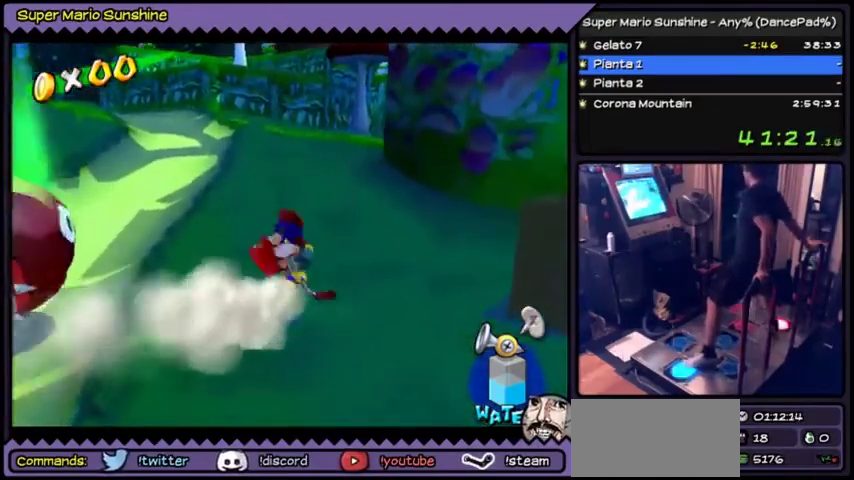
{"buttons": [], "events": [[133, "A", "up"], [500, "DPAD_LEFT", "up"]]}